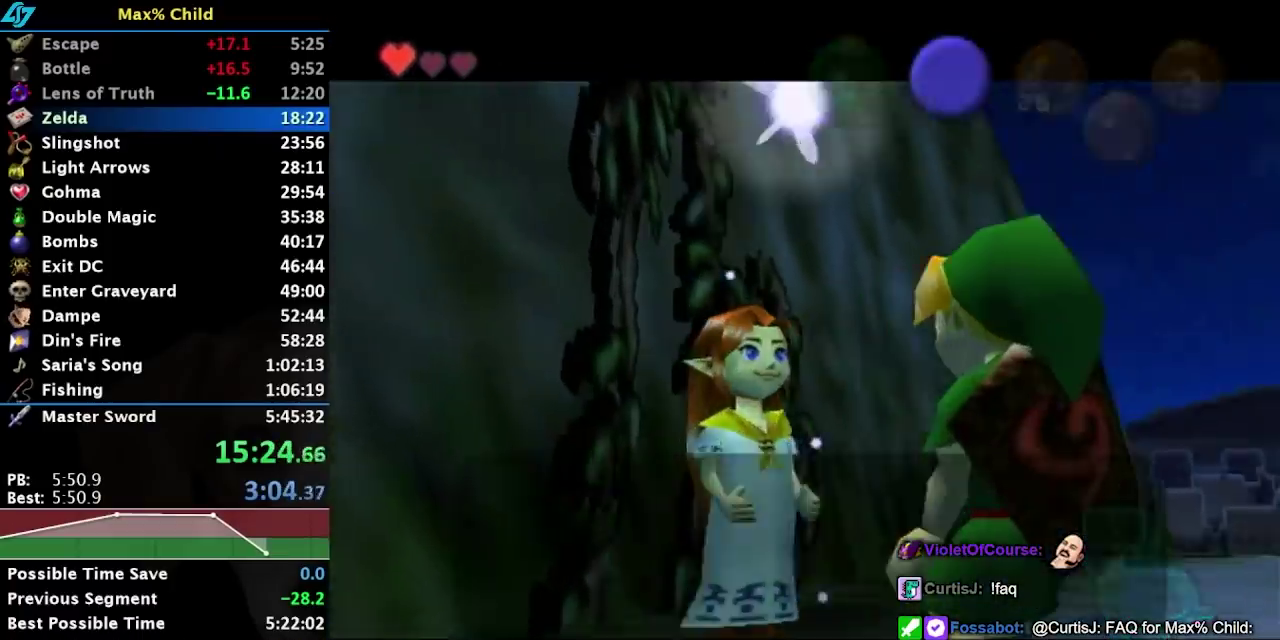
Gameplay with a controller (Nintendo layout); each line is a JSON object with the inputs held at the frame after it. "events" lists button and stick changes between this image and that frame as [ms after this image, input, new state], when the widget could be followed in between. Not read: L3 R3.
{"buttons": [], "left_stick": "center", "right_stick": "center", "events": [[33, "A", "up"], [117, "A", "down"], [217, "A", "up"], [317, "A", "down"], [350, "B", "down"], [433, "A", "up"], [433, "B", "up"]]}
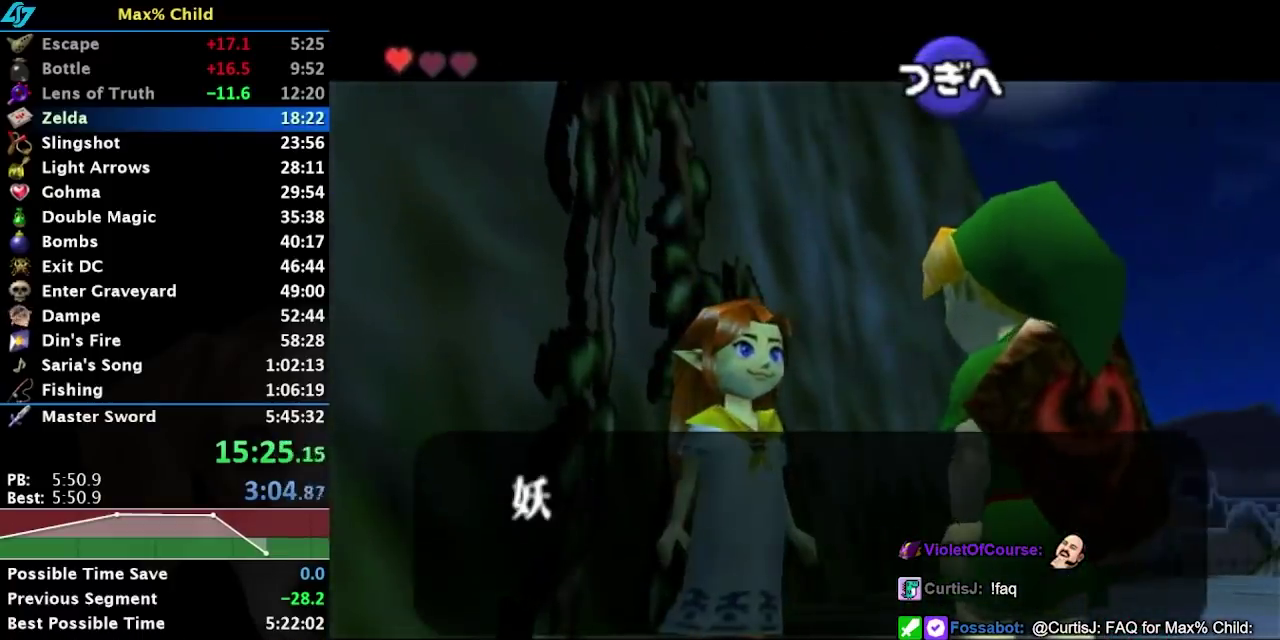
{"buttons": [], "left_stick": "center", "right_stick": "center", "events": [[50, "A", "down"], [50, "B", "down"], [150, "B", "up"], [300, "A", "up"], [367, "B", "down"], [433, "A", "down"], [450, "B", "up"], [483, "A", "up"]]}
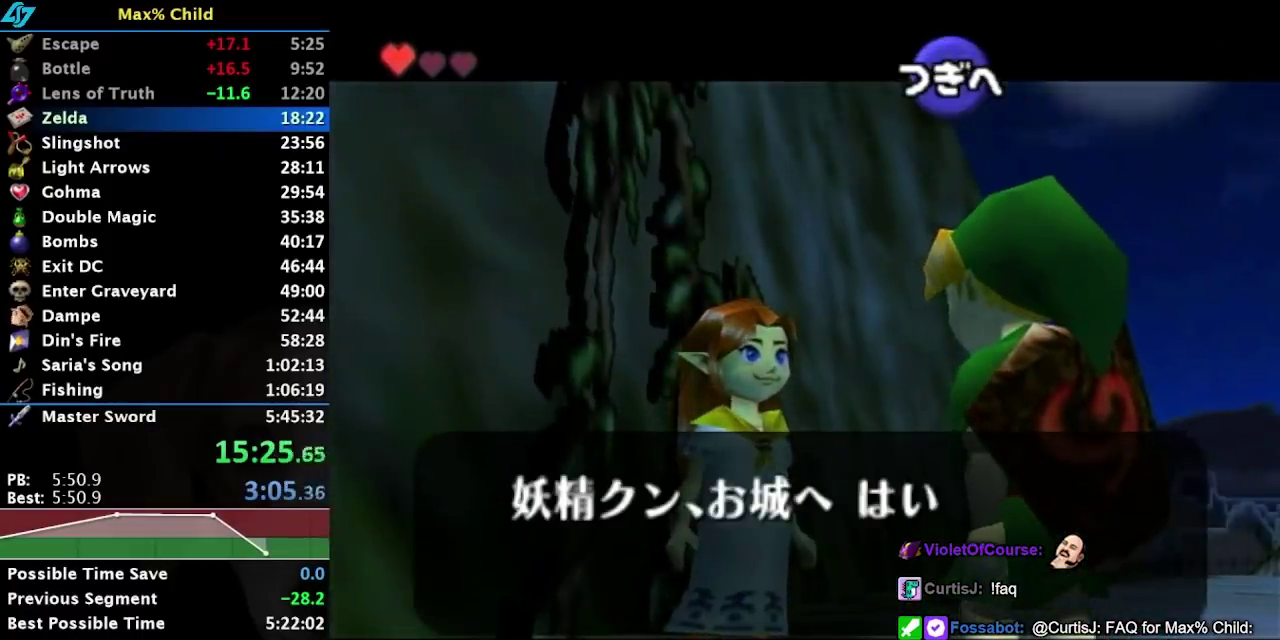
{"buttons": ["B"], "left_stick": "center", "right_stick": "center", "events": [[50, "B", "down"], [83, "A", "down"], [150, "A", "up"], [183, "B", "up"], [233, "A", "down"], [267, "B", "down"], [300, "A", "up"], [333, "B", "up"], [433, "B", "down"]]}
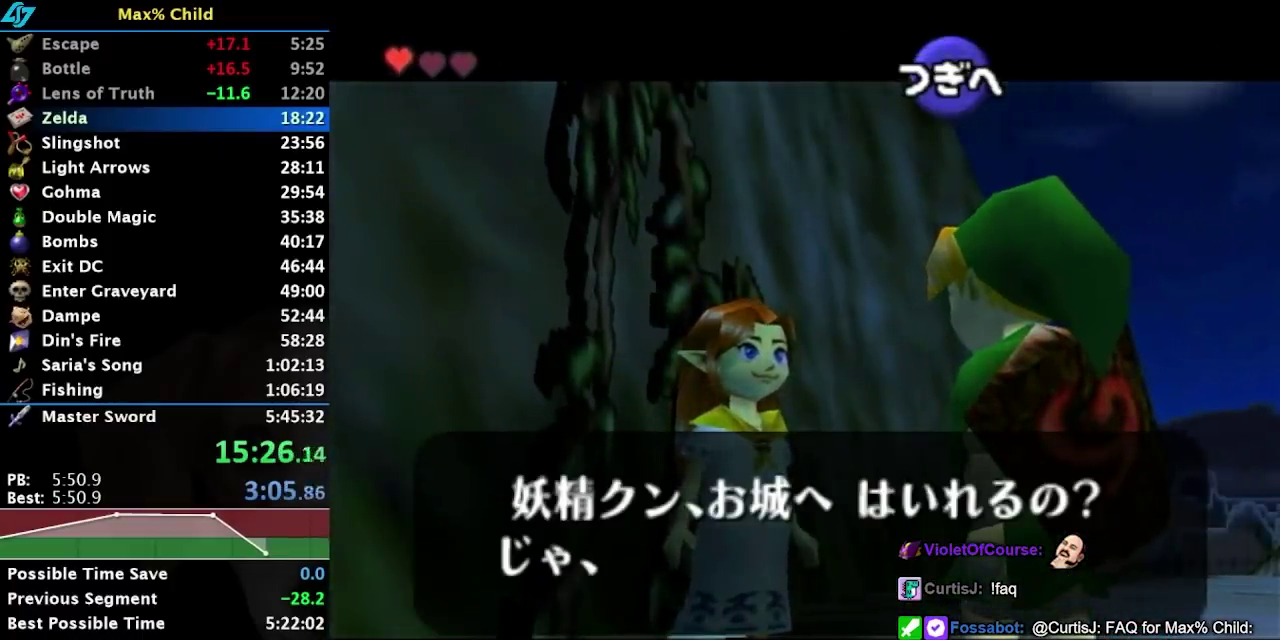
{"buttons": ["A", "B"], "left_stick": "center", "right_stick": "center", "events": [[17, "B", "up"], [117, "B", "down"], [167, "B", "up"], [267, "B", "down"], [333, "A", "down"], [367, "B", "up"], [433, "A", "up"], [467, "B", "down"], [483, "A", "down"]]}
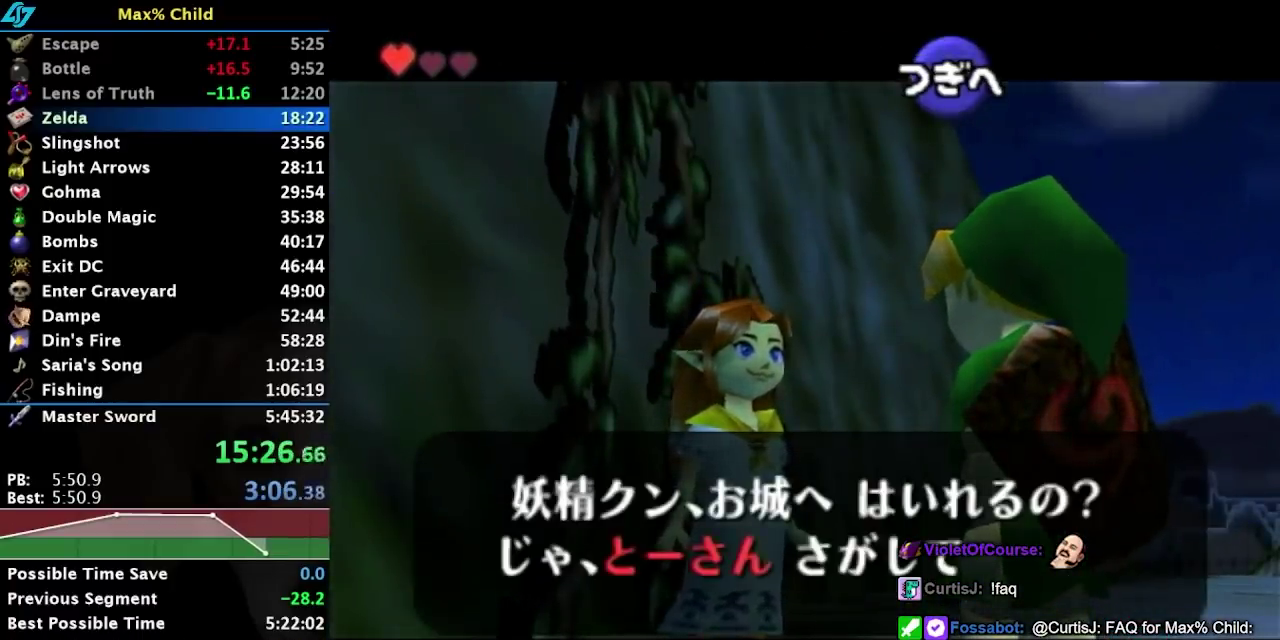
{"buttons": [], "left_stick": "center", "right_stick": "center", "events": [[17, "B", "up"], [50, "A", "up"], [117, "B", "down"], [200, "B", "up"], [250, "B", "down"], [350, "B", "up"], [433, "B", "down"], [500, "B", "up"]]}
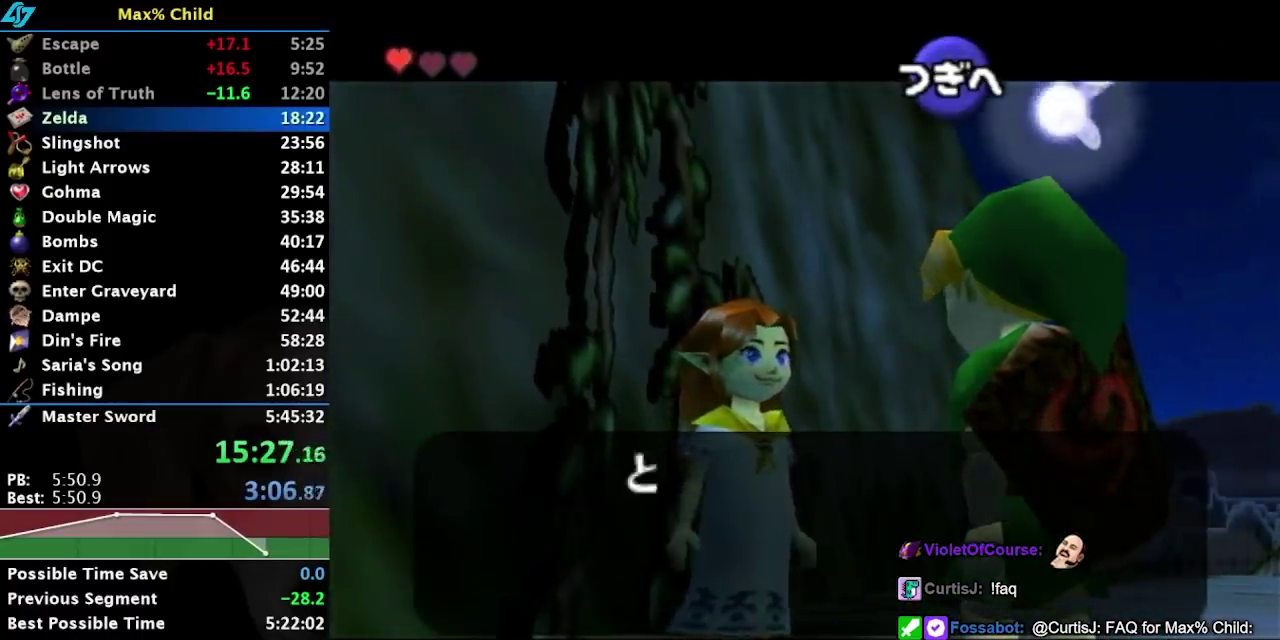
{"buttons": ["L1"], "left_stick": "down", "right_stick": "center", "events": [[50, "L1", "down"], [50, "left_stick", "down"]]}
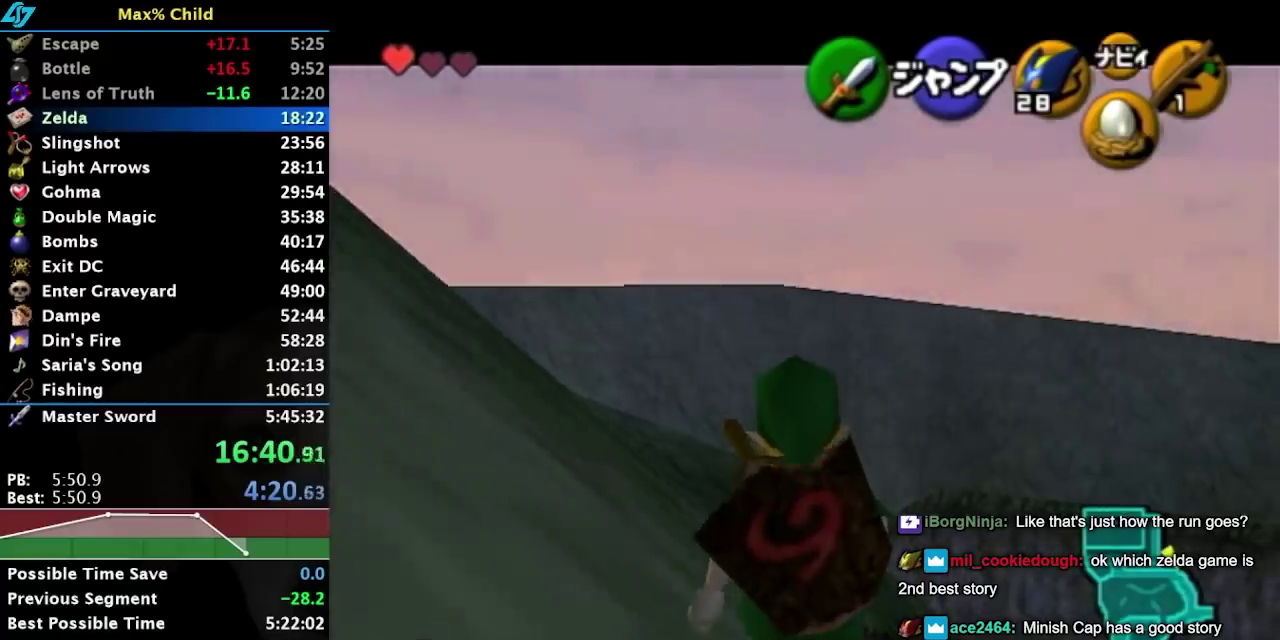
{"buttons": ["L1"], "left_stick": "down", "right_stick": "center", "events": []}
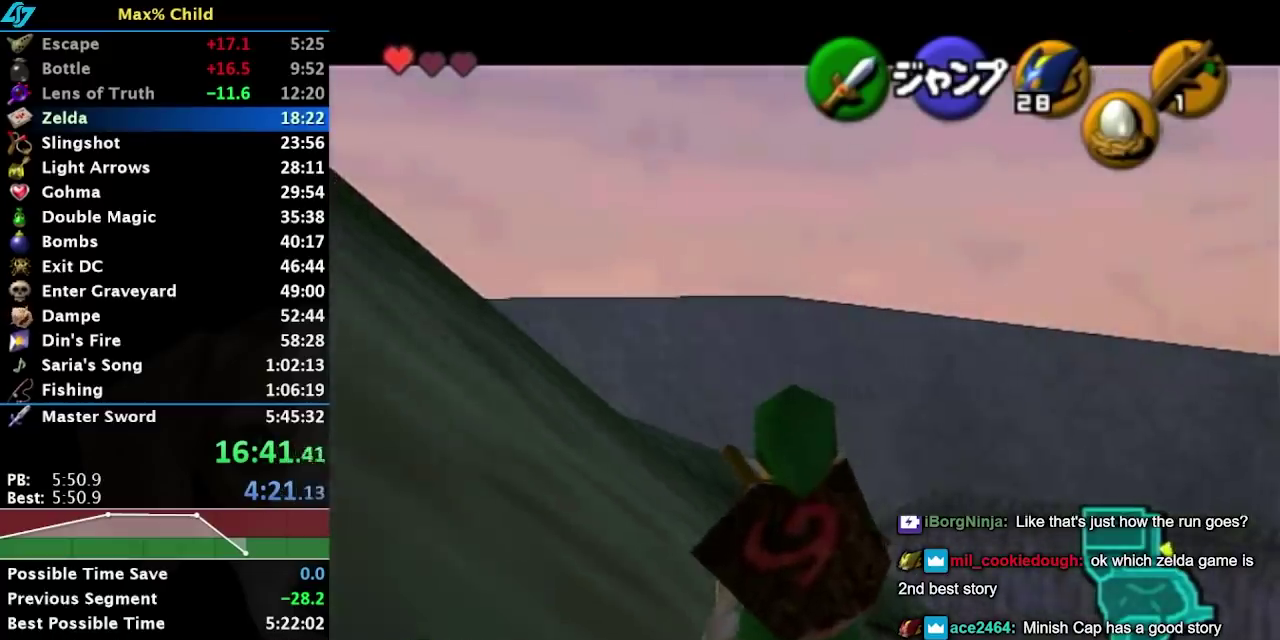
{"buttons": ["L1"], "left_stick": "down", "right_stick": "center", "events": []}
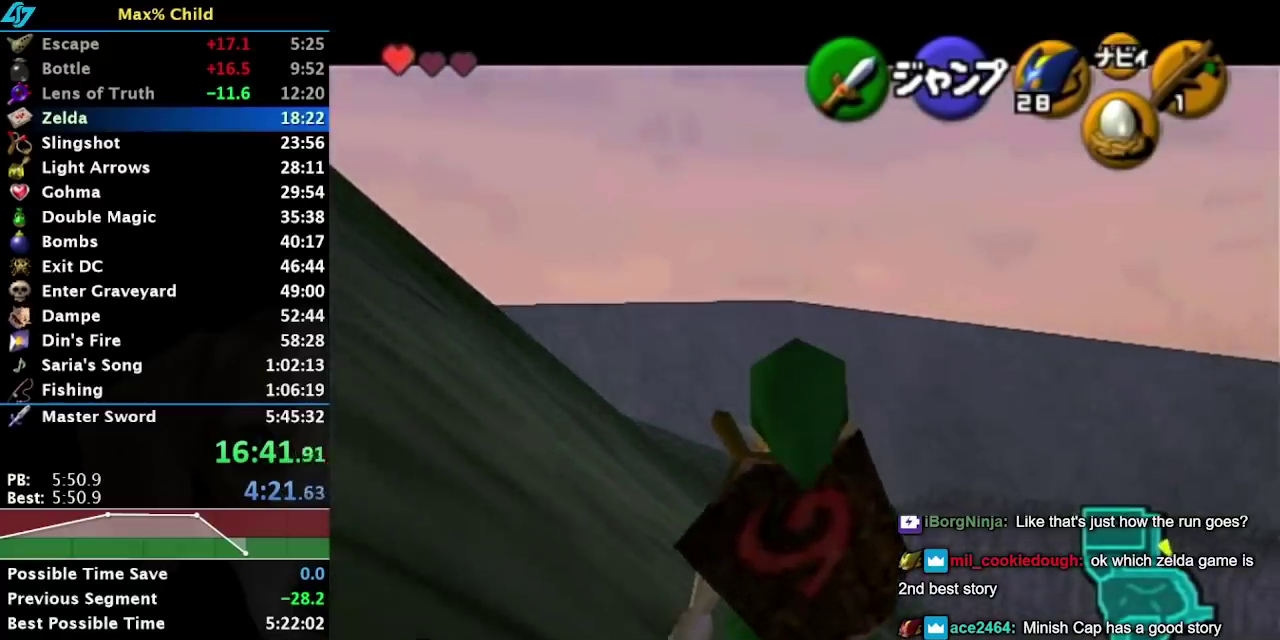
{"buttons": ["L1"], "left_stick": "down", "right_stick": "center", "events": []}
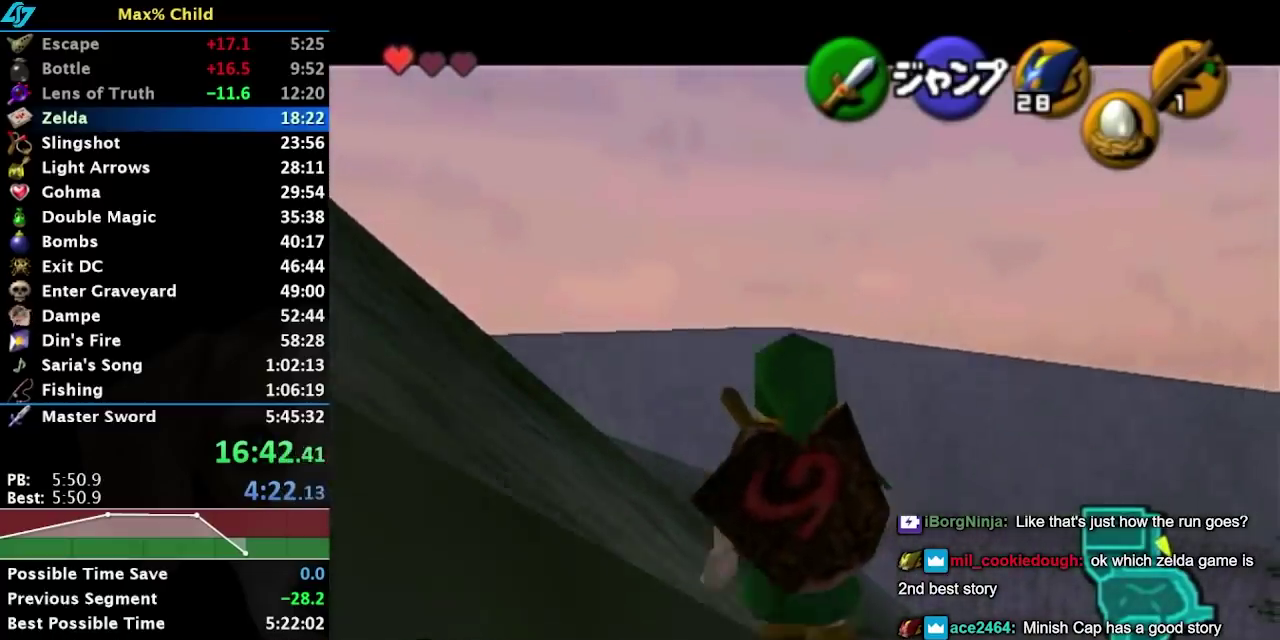
{"buttons": ["L1"], "left_stick": "down", "right_stick": "center", "events": []}
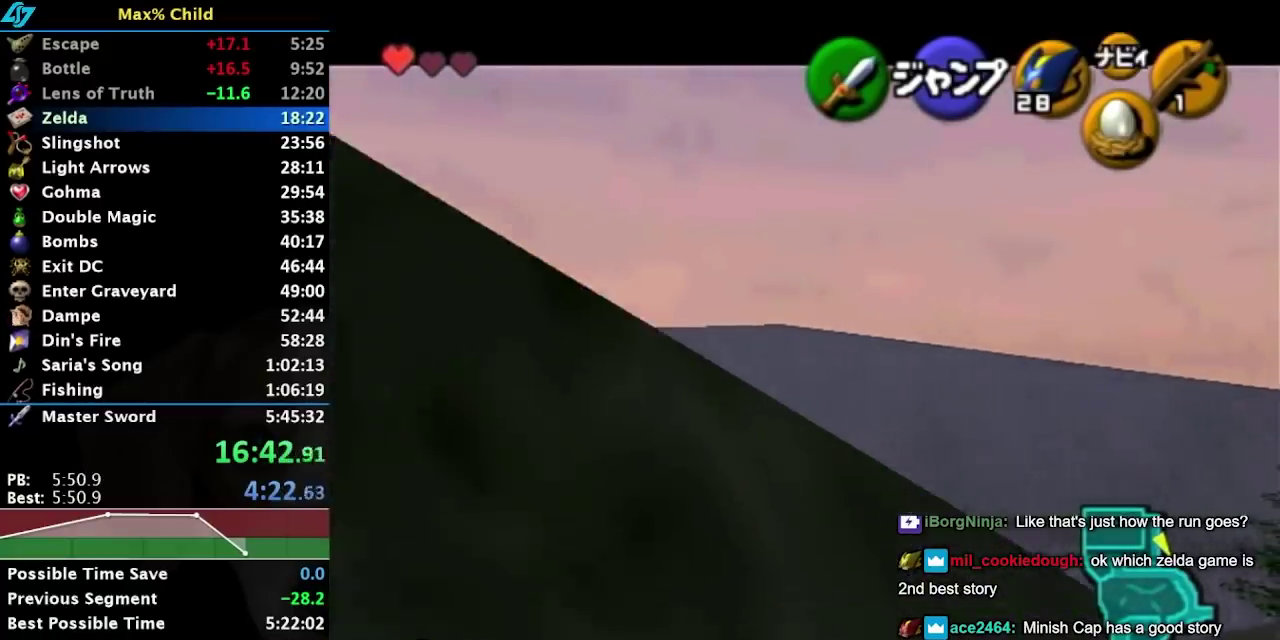
{"buttons": ["L1"], "left_stick": "down", "right_stick": "center", "events": []}
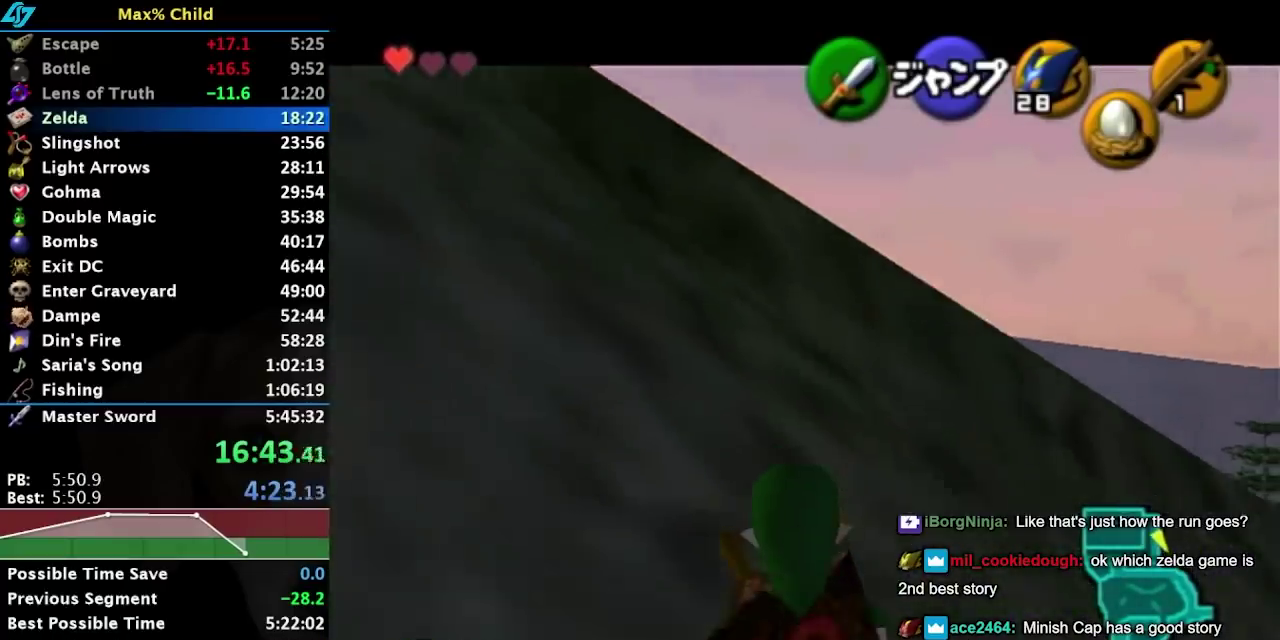
{"buttons": ["L1"], "left_stick": "down", "right_stick": "center", "events": []}
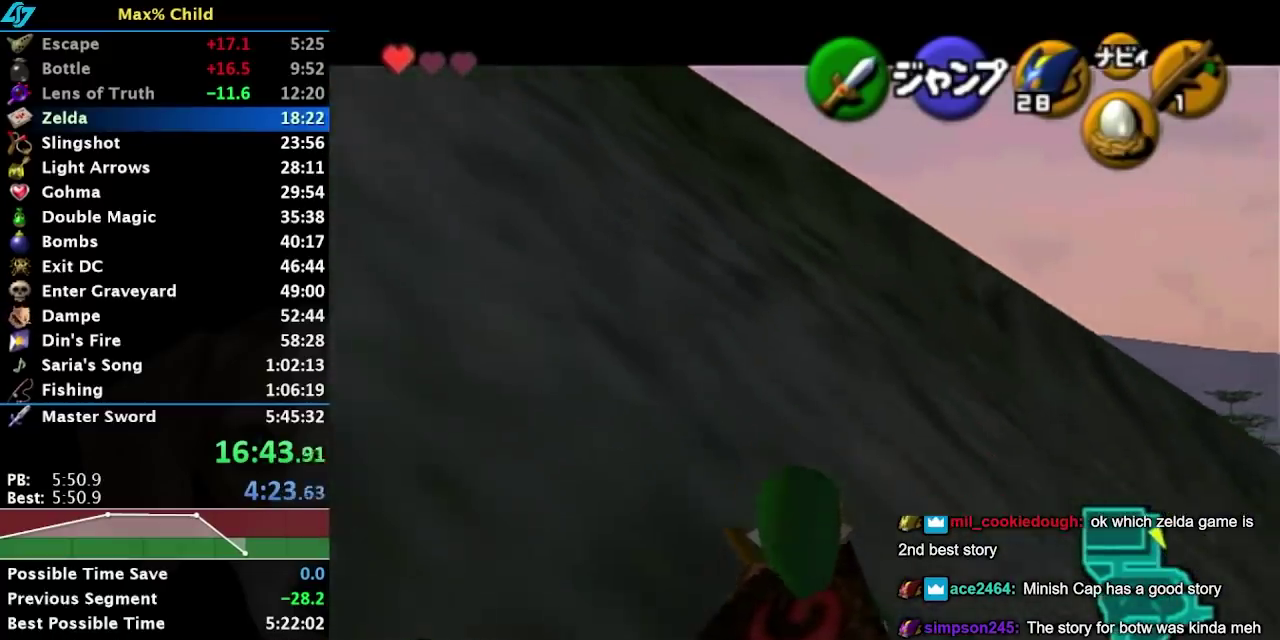
{"buttons": ["L1"], "left_stick": "down", "right_stick": "center", "events": []}
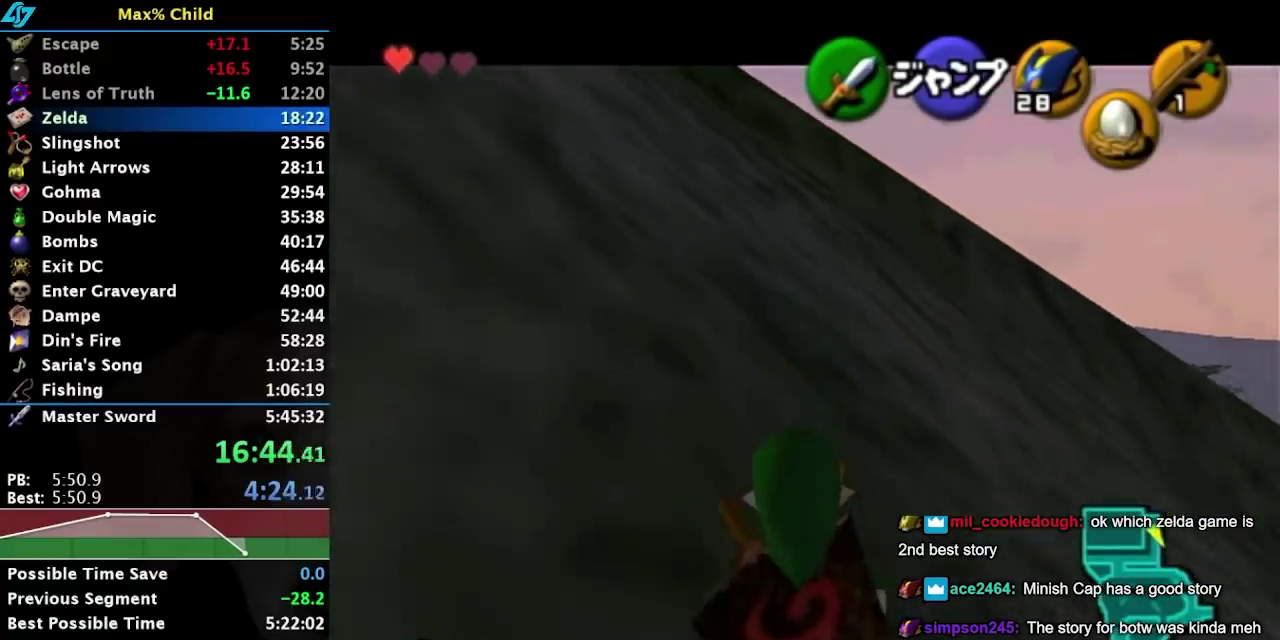
{"buttons": ["L1"], "left_stick": "down", "right_stick": "center", "events": []}
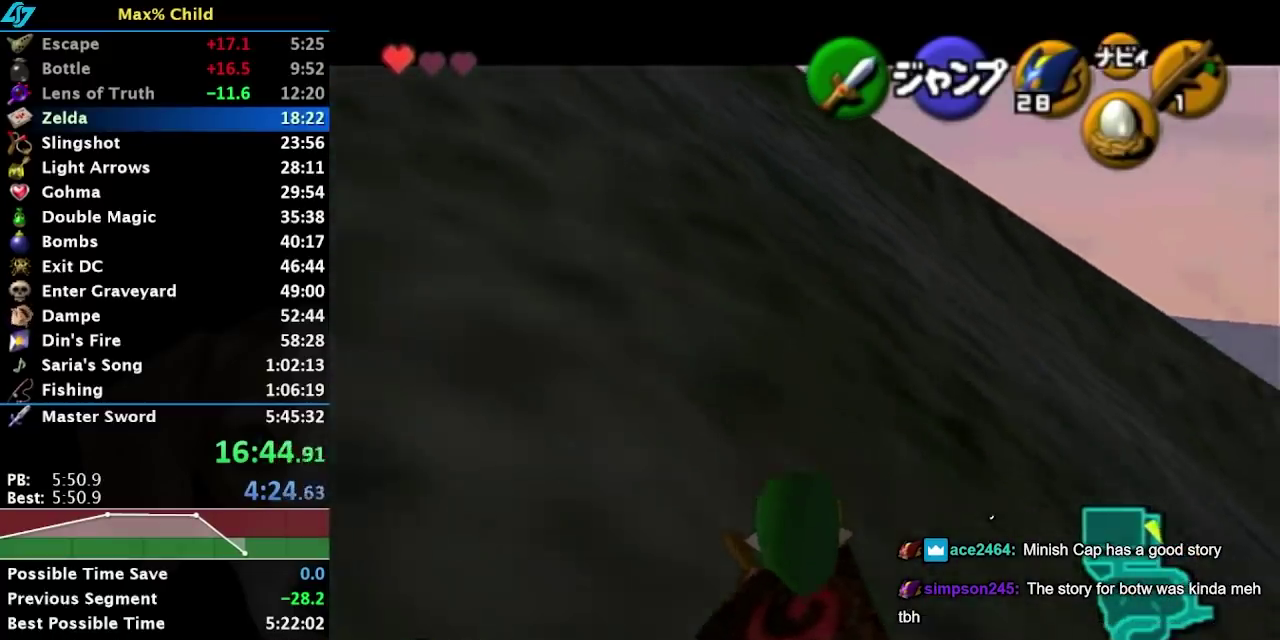
{"buttons": ["L1"], "left_stick": "down", "right_stick": "center", "events": []}
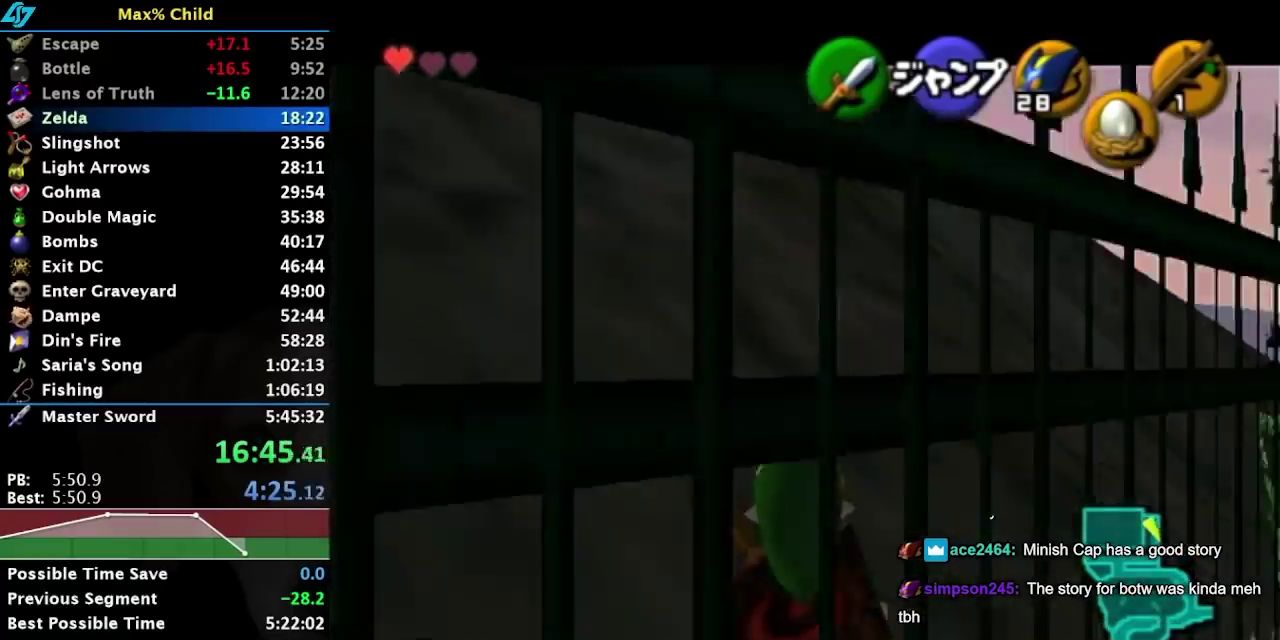
{"buttons": [], "left_stick": "up", "right_stick": "center", "events": [[217, "A", "down"], [217, "L1", "up"], [267, "A", "up"], [267, "L1", "down"], [317, "left_stick", "up"], [450, "L1", "up"]]}
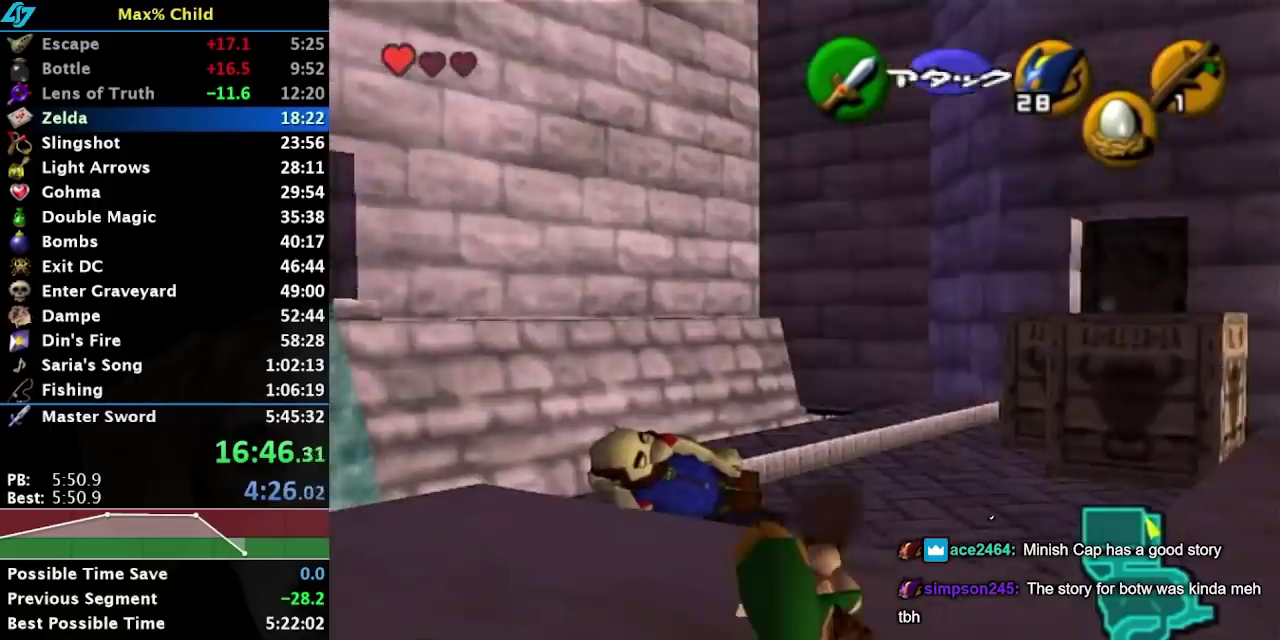
{"buttons": [], "left_stick": "center", "right_stick": "center", "events": [[450, "left_stick", "center"]]}
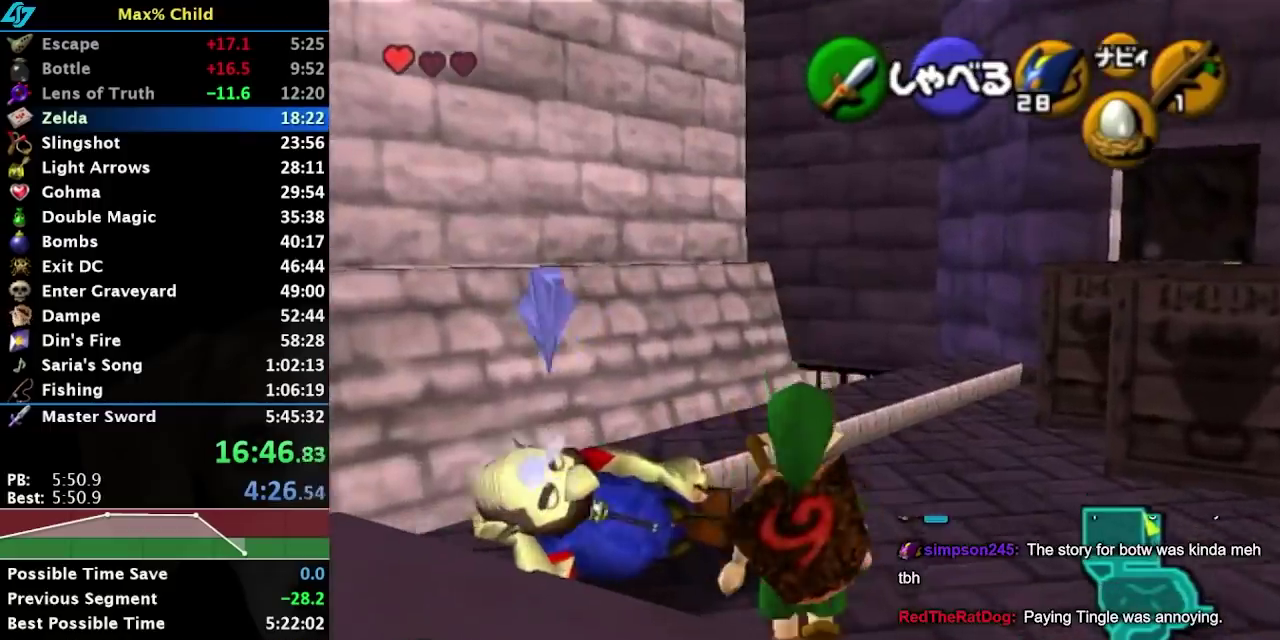
{"buttons": [], "left_stick": "center", "right_stick": "center", "events": [[17, "L1", "down"], [233, "L1", "up"]]}
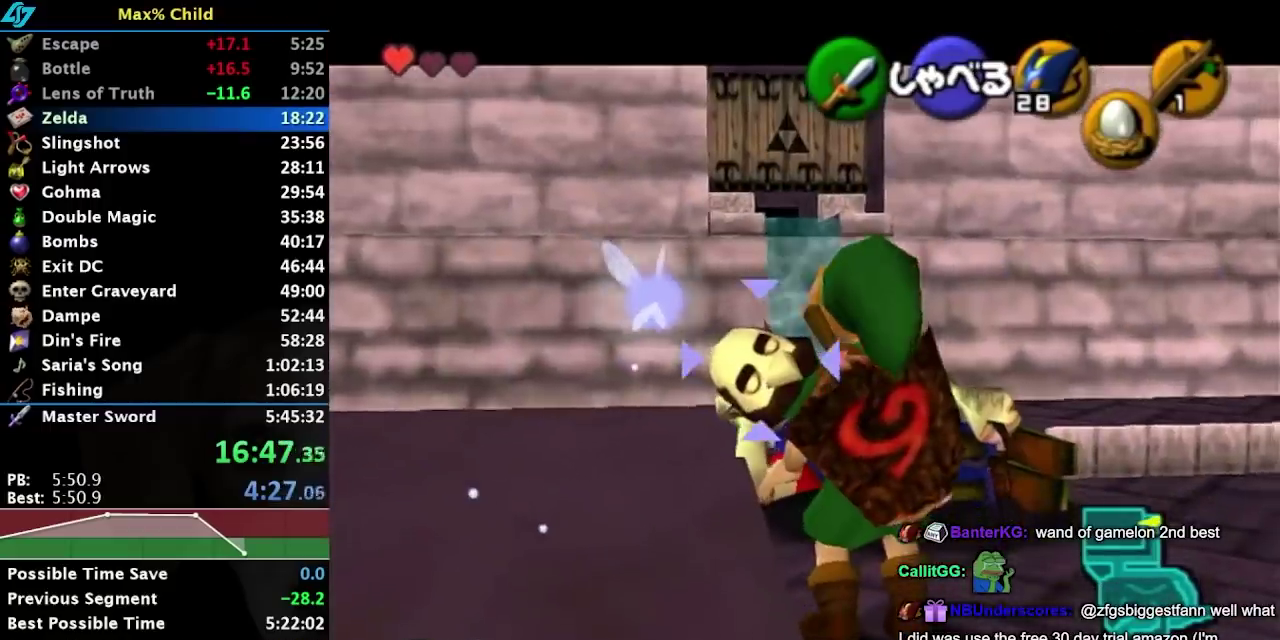
{"buttons": [], "left_stick": "up", "right_stick": "center"}
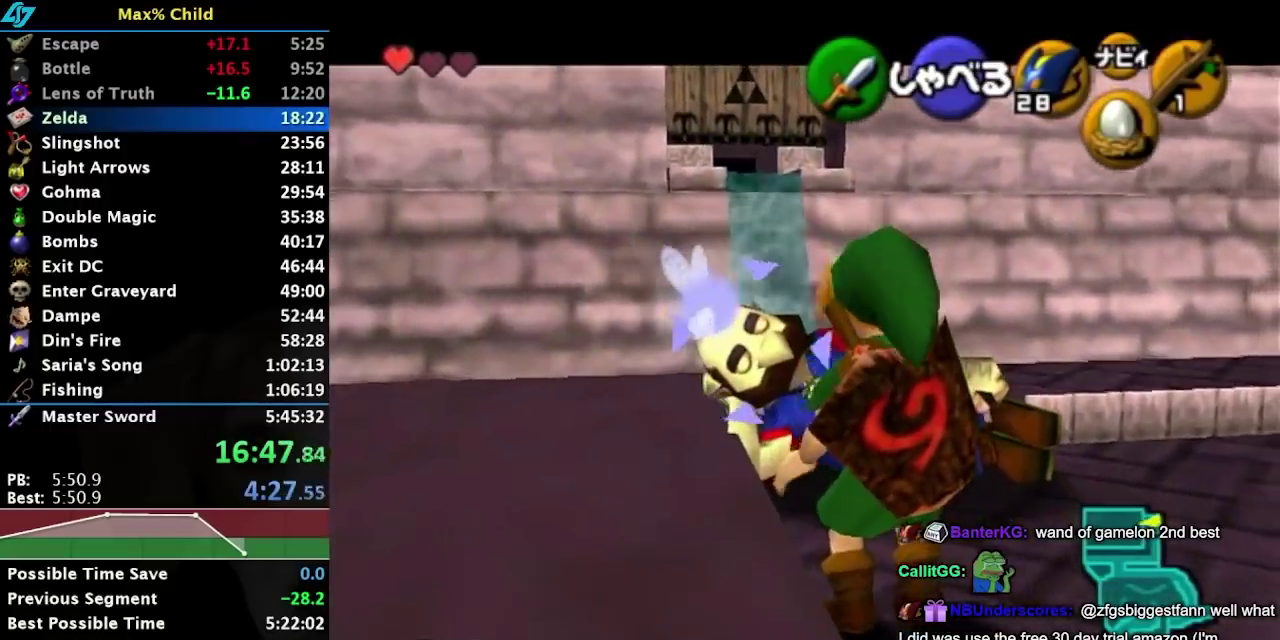
{"buttons": [], "left_stick": "center", "right_stick": "center"}
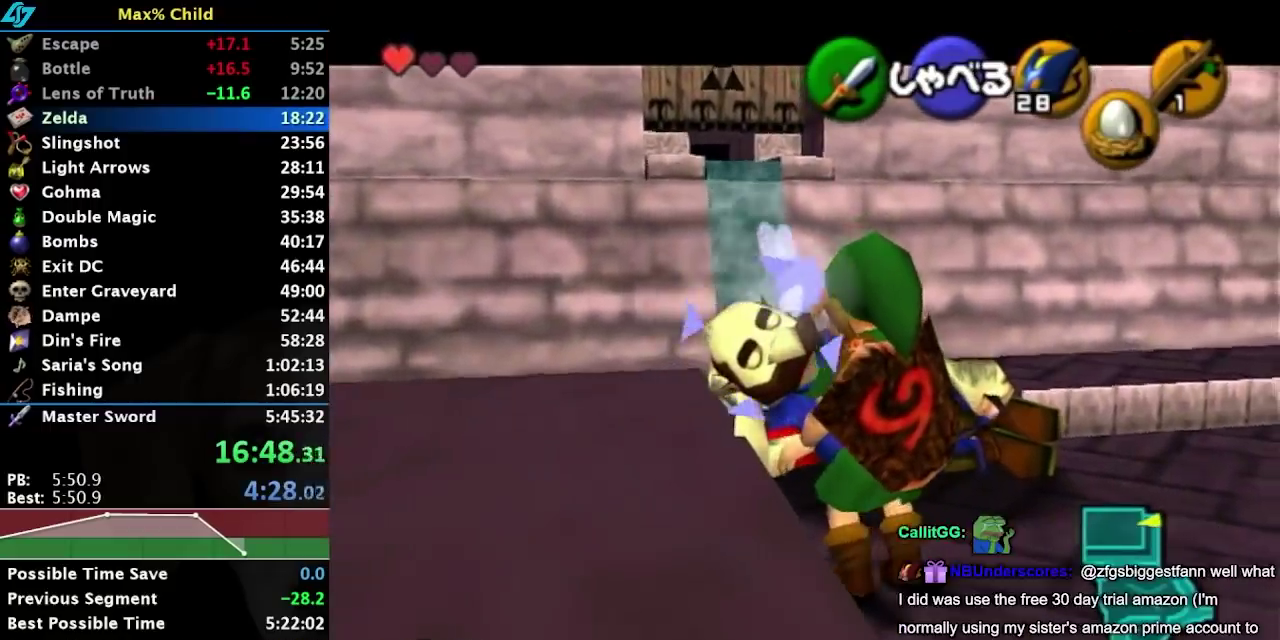
{"buttons": [], "left_stick": "center", "right_stick": "center", "events": []}
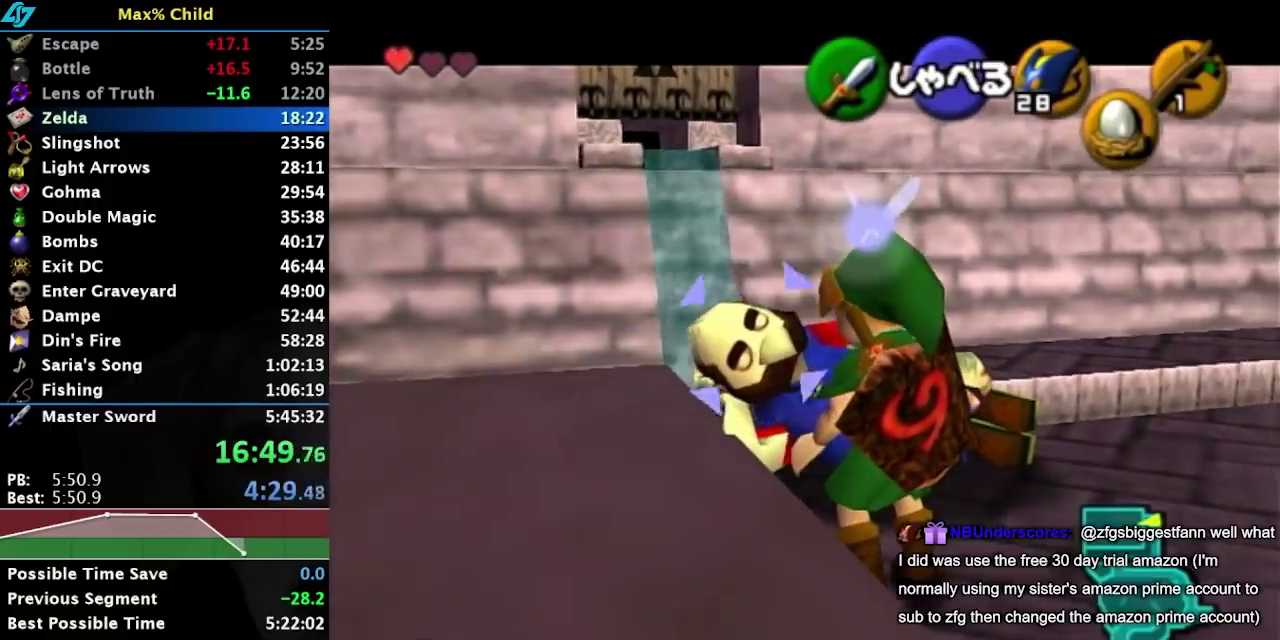
{"buttons": [], "left_stick": "center", "right_stick": "center", "events": []}
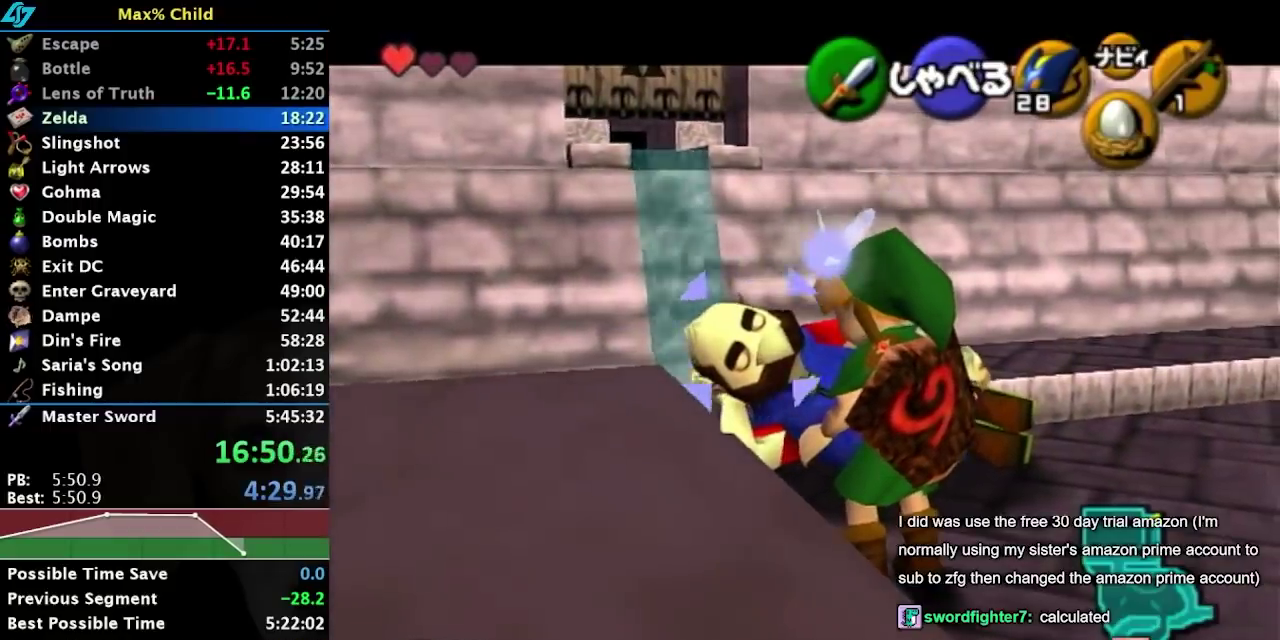
{"buttons": [], "left_stick": "center", "right_stick": "center", "events": []}
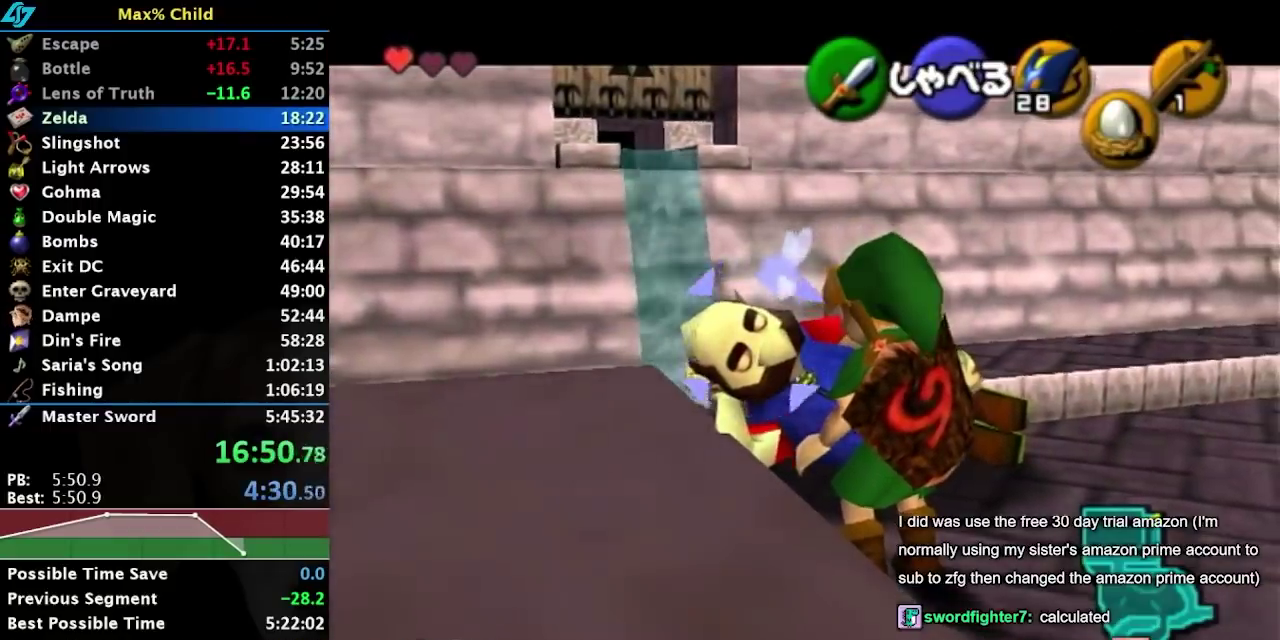
{"buttons": [], "left_stick": "center", "right_stick": "center", "events": []}
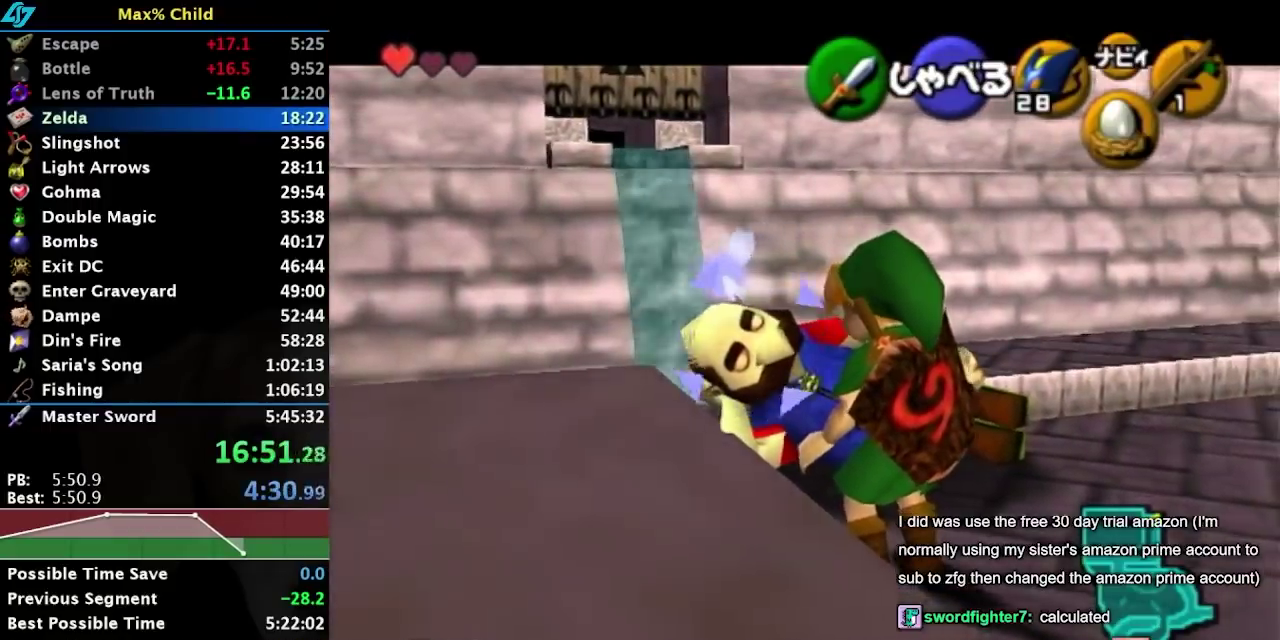
{"buttons": [], "left_stick": "center", "right_stick": "center", "events": []}
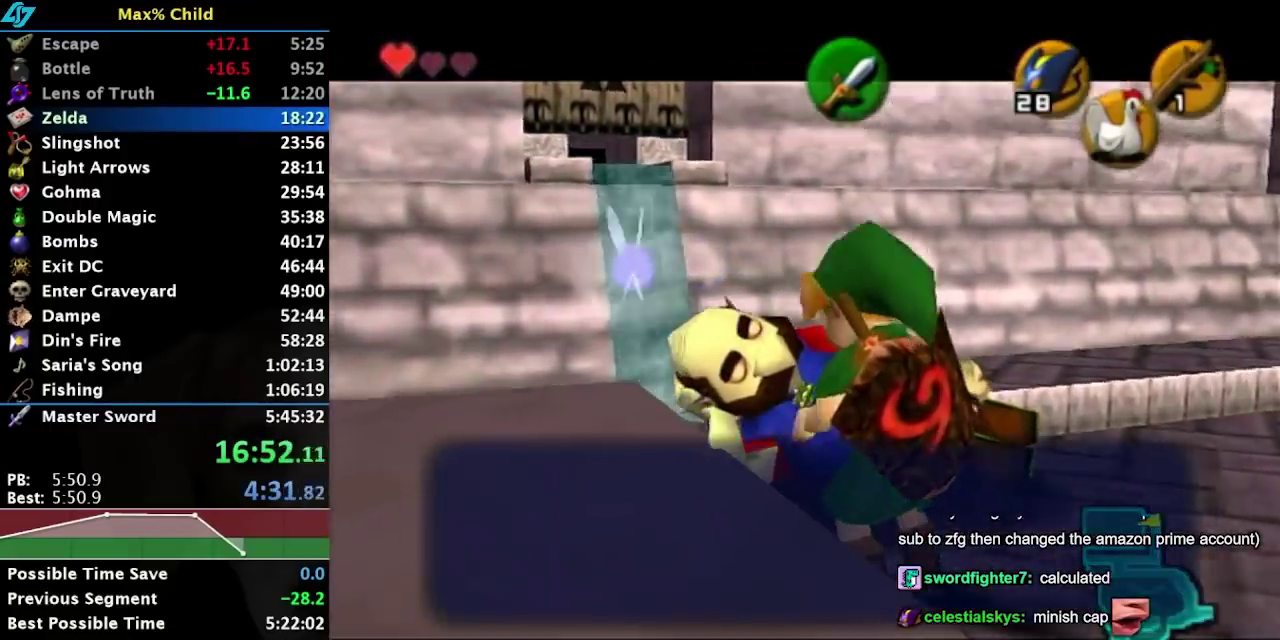
{"buttons": [], "left_stick": "center", "right_stick": "center", "events": []}
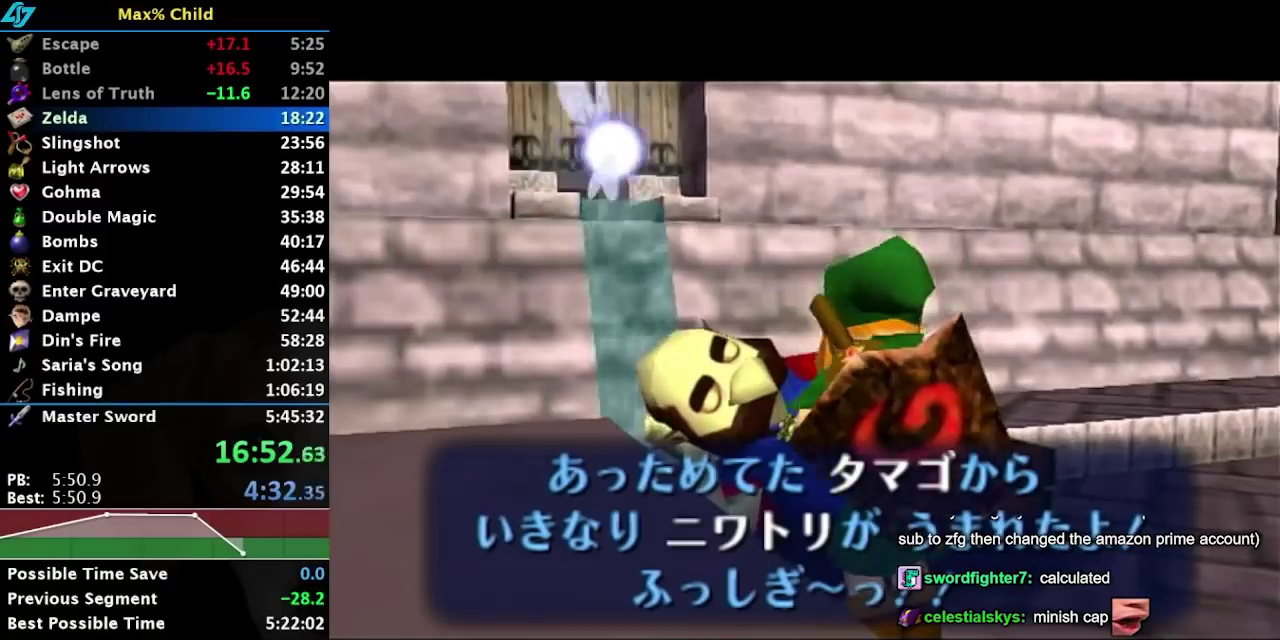
{"buttons": [], "left_stick": "center", "right_stick": "center", "events": []}
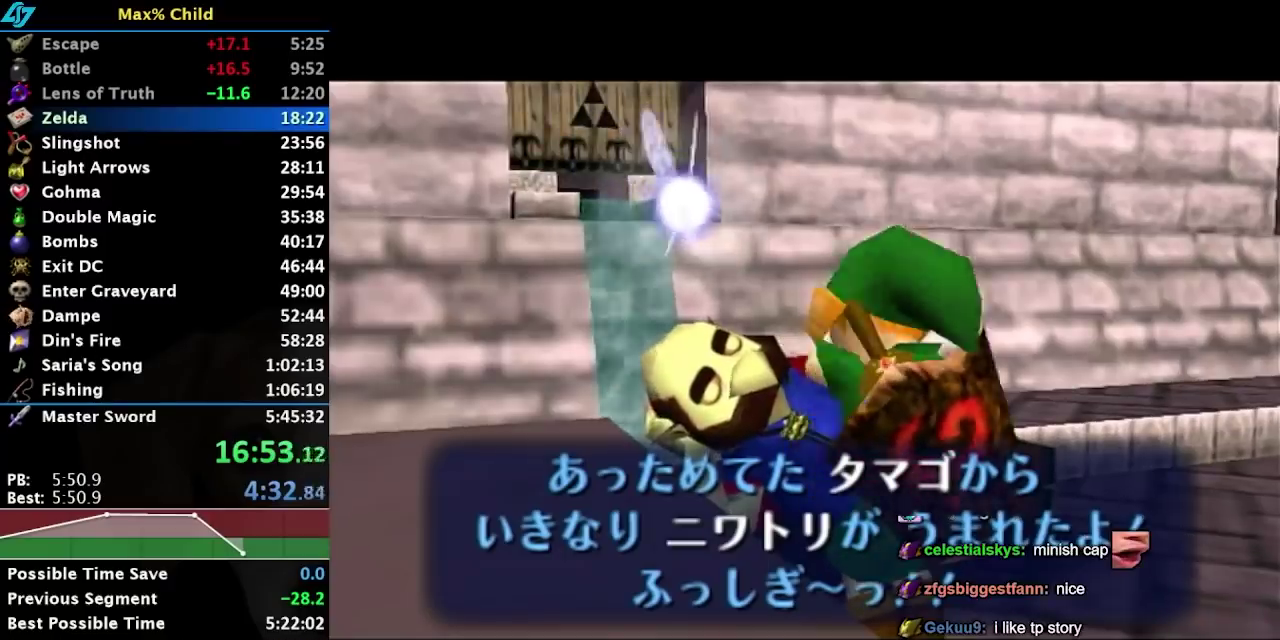
{"buttons": [], "left_stick": "center", "right_stick": "center", "events": []}